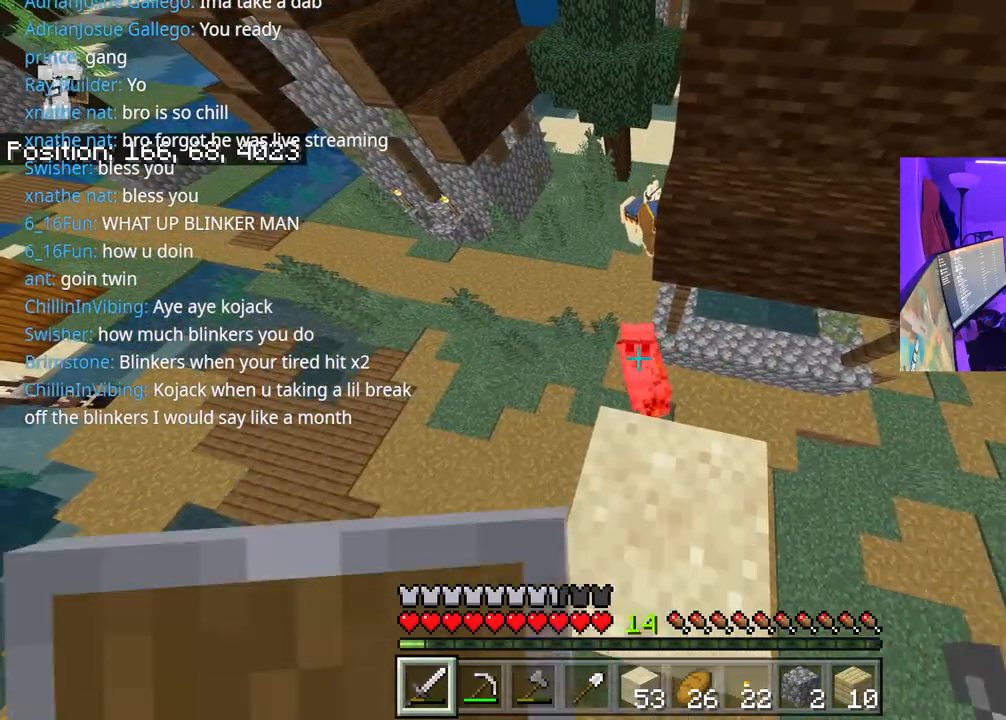
Gameplay with a controller (Xbox layout); each line is a JSON object with the inputs held at the frame after it. "events" lists button and stick changes between this image and that frame as [ms after this image, input, new state], when the widget could be followed in between. Not read: L3.
{"buttons": ["R2"], "left_stick": "center", "right_stick": "center", "events": [[83, "R2", "down"], [167, "R2", "up"], [233, "R2", "down"], [300, "R2", "up"], [500, "R2", "down"]]}
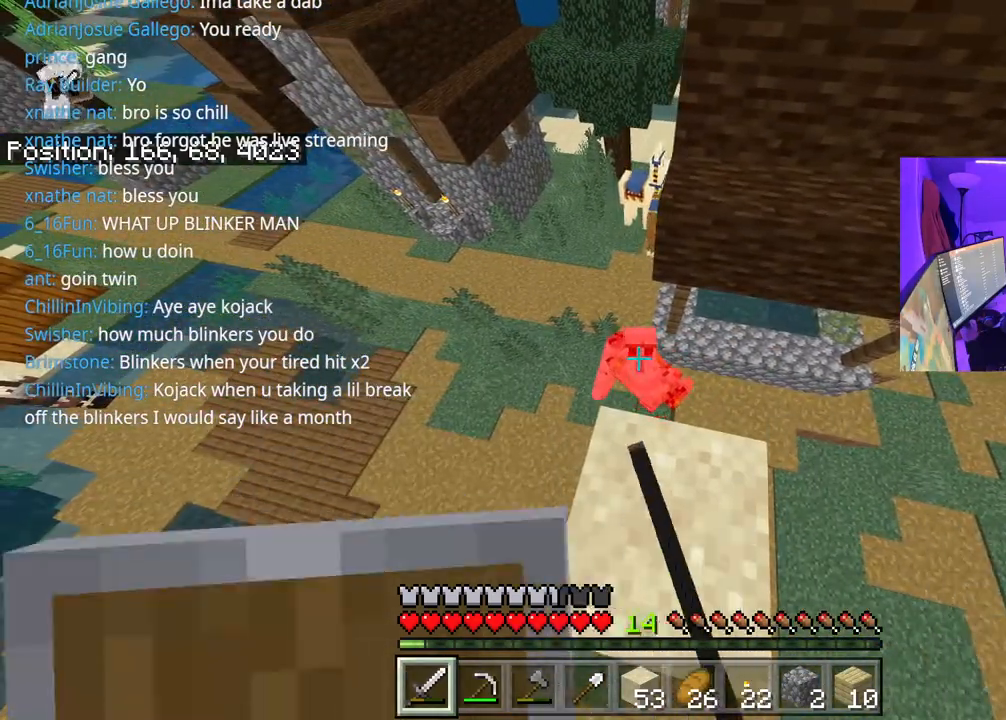
{"buttons": [], "left_stick": "center", "right_stick": "center", "events": [[33, "R2", "up"], [117, "R2", "down"], [150, "R2", "up"], [217, "R2", "down"], [250, "R2", "up"], [333, "R2", "down"], [383, "R2", "up"], [433, "R2", "down"], [500, "R2", "up"]]}
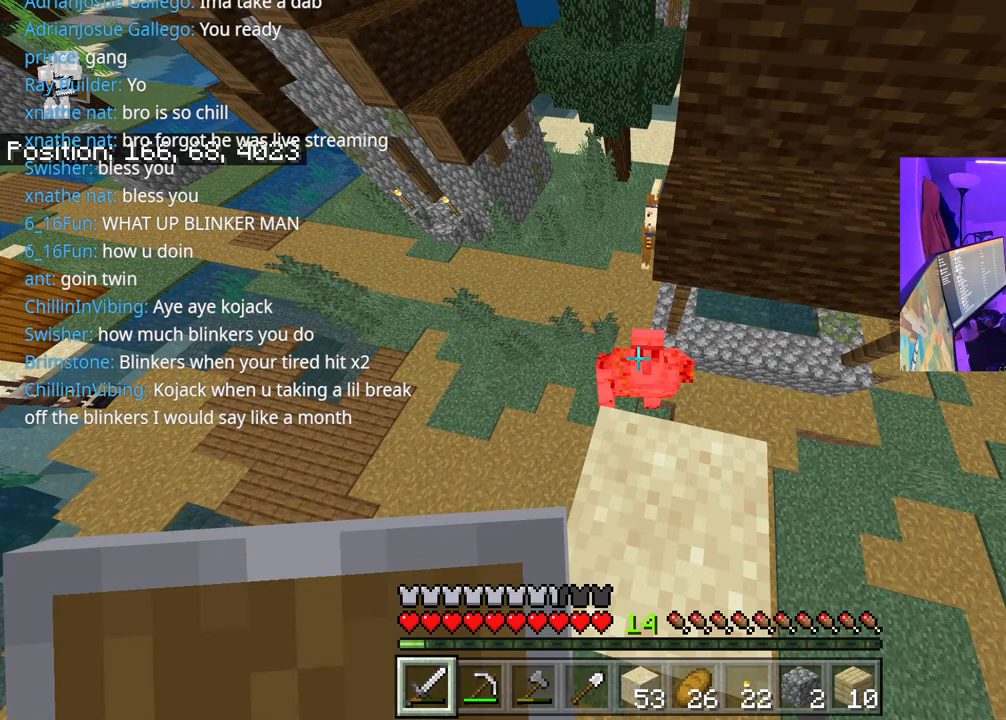
{"buttons": ["R2"], "left_stick": "center", "right_stick": "center", "events": [[50, "R2", "down"], [283, "R2", "up"], [367, "R2", "down"], [400, "R2", "up"], [467, "R2", "down"]]}
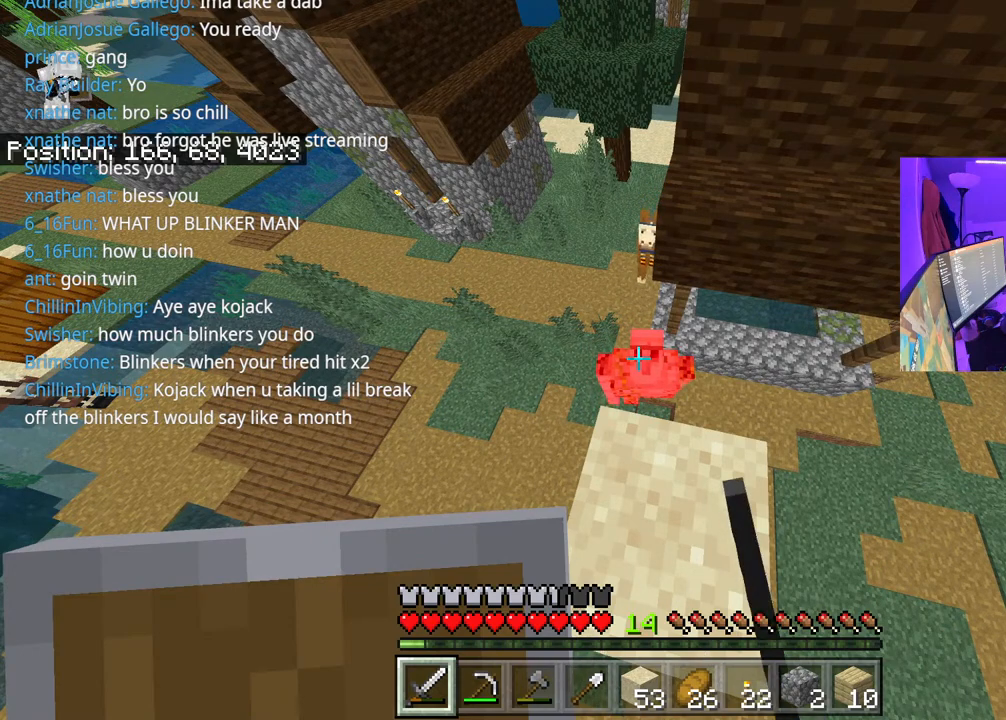
{"buttons": ["R2"], "left_stick": "center", "right_stick": "center", "events": [[117, "R2", "up"], [150, "R2", "down"], [250, "R2", "up"], [317, "R2", "down"], [417, "R2", "up"], [483, "R2", "down"]]}
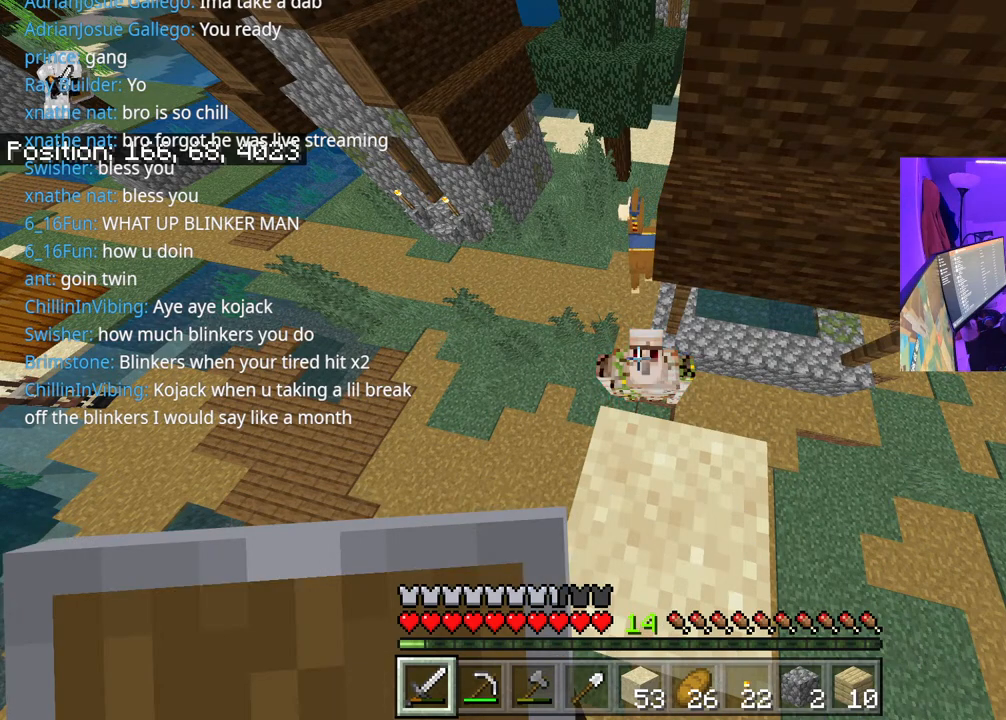
{"buttons": ["R2"], "left_stick": "center", "right_stick": "center", "events": [[67, "R2", "up"], [167, "R2", "down"], [217, "R2", "up"], [317, "R2", "down"], [383, "R2", "up"], [483, "R2", "down"]]}
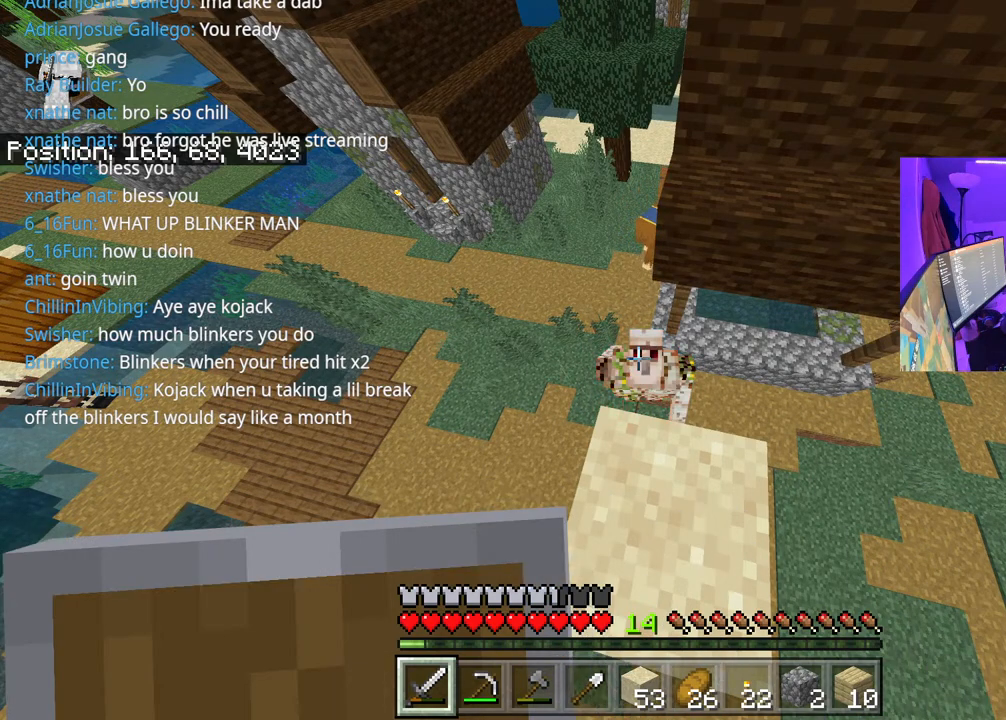
{"buttons": ["R2"], "left_stick": "center", "right_stick": "center", "events": [[83, "R2", "up"], [133, "R2", "down"], [267, "R2", "up"], [300, "R2", "down"], [450, "R2", "up"], [500, "R2", "down"]]}
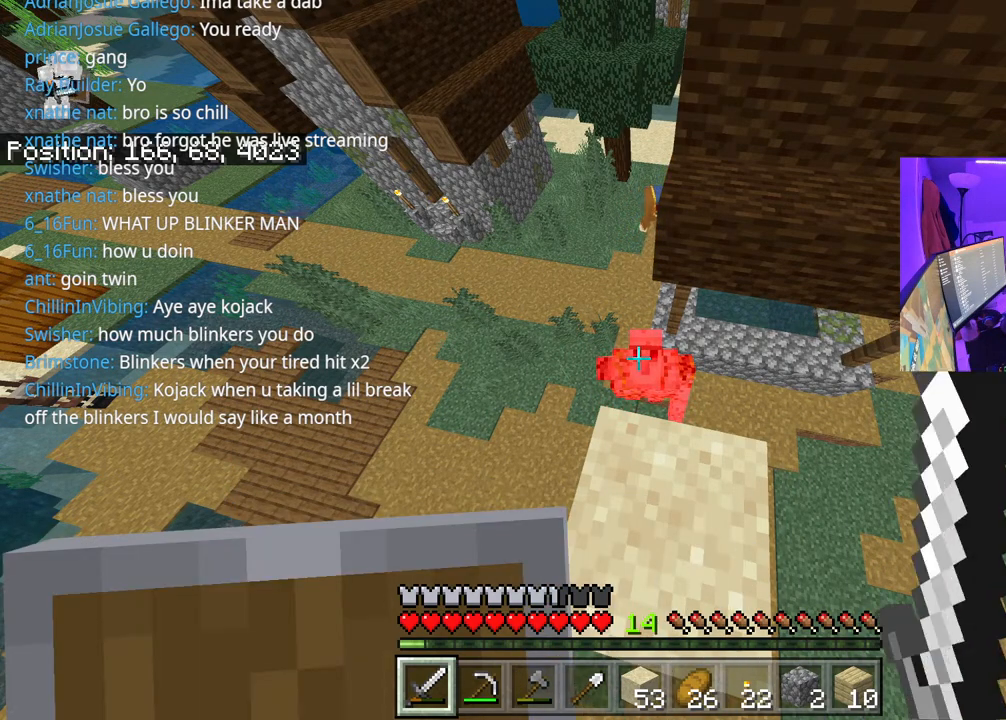
{"buttons": [], "left_stick": "center", "right_stick": "center", "events": [[133, "R2", "up"], [183, "R2", "down"], [317, "R2", "up"], [383, "R2", "down"], [483, "R2", "up"]]}
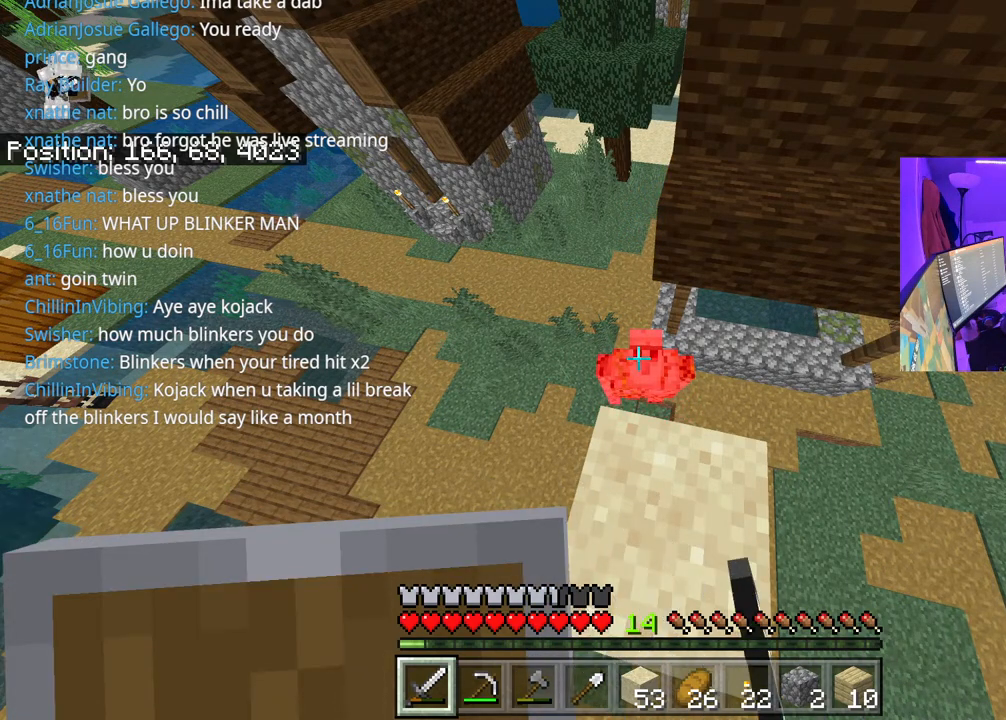
{"buttons": [], "left_stick": "center", "right_stick": "center", "events": [[33, "R2", "down"], [167, "R2", "up"], [367, "R2", "down"], [467, "R2", "up"]]}
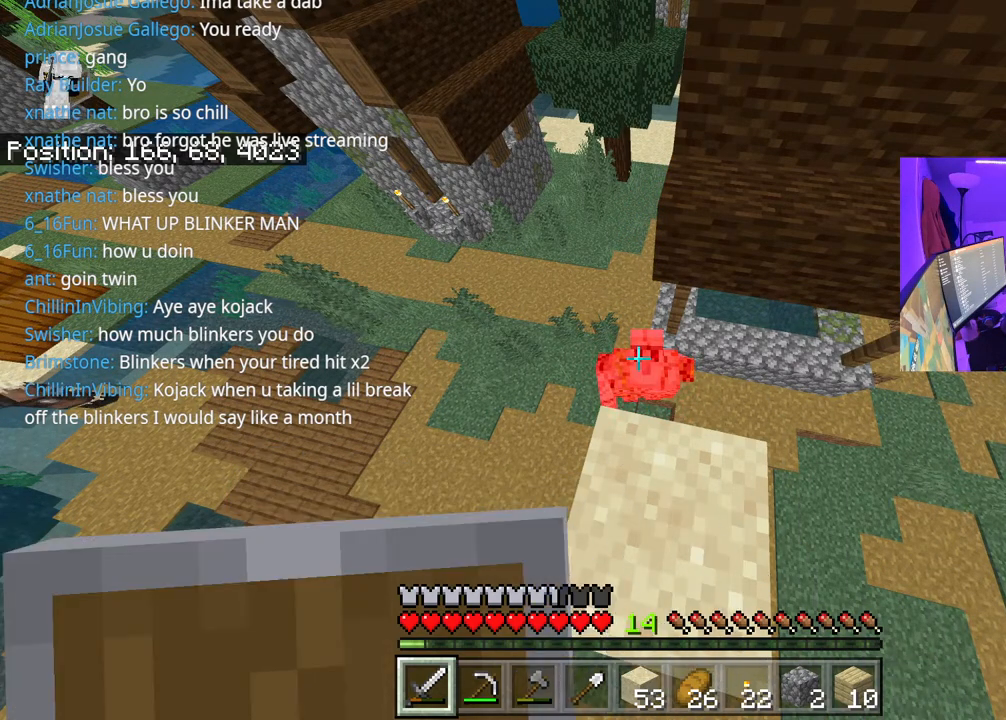
{"buttons": ["R2"], "left_stick": "center", "right_stick": "center", "events": [[17, "R2", "down"], [117, "R2", "up"], [333, "R2", "down"], [433, "R2", "up"], [500, "R2", "down"]]}
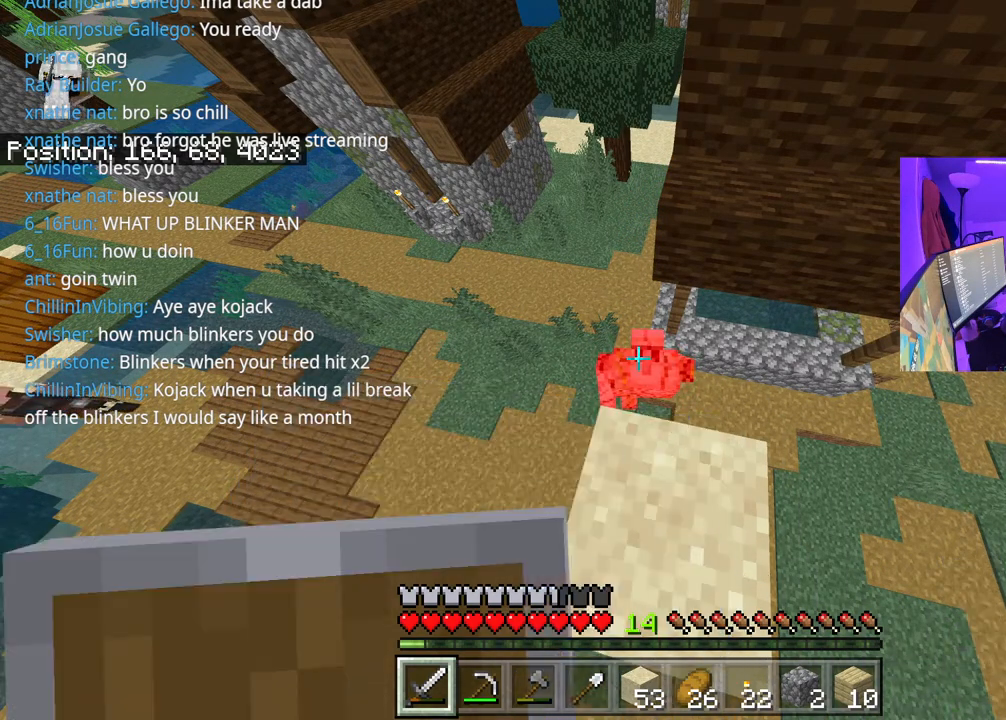
{"buttons": [], "left_stick": "center", "right_stick": "center", "events": [[83, "R2", "up"], [150, "R2", "down"], [233, "R2", "up"], [350, "R2", "down"], [400, "R2", "up"]]}
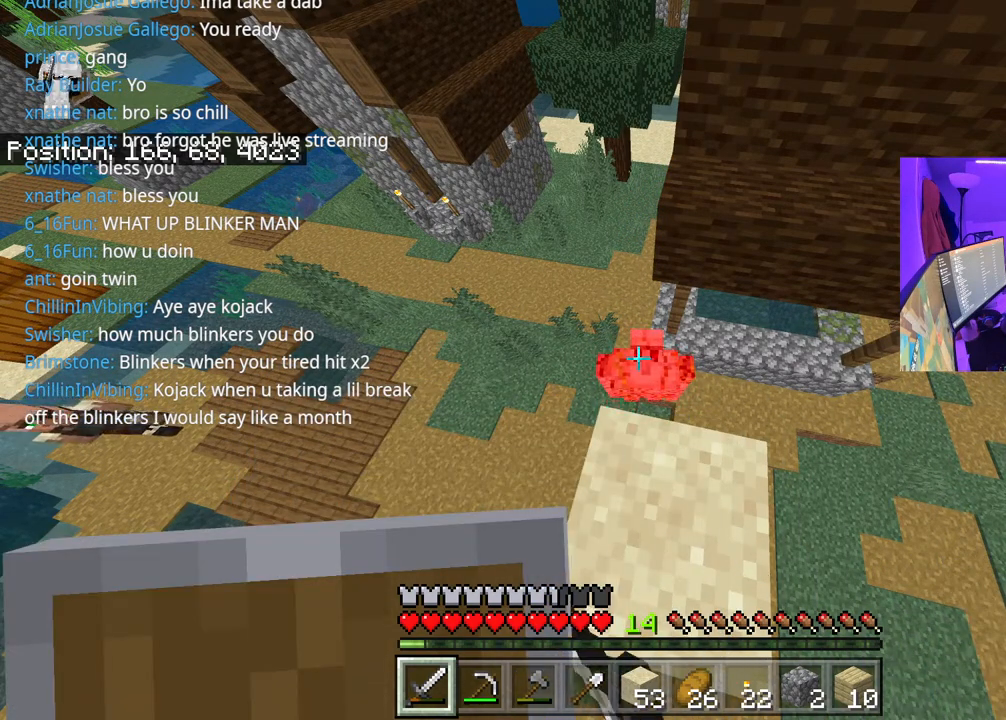
{"buttons": [], "left_stick": "center", "right_stick": "center", "events": [[33, "R2", "down"], [100, "R2", "up"], [200, "R2", "down"], [283, "R2", "up"], [417, "R2", "down"], [500, "R2", "up"]]}
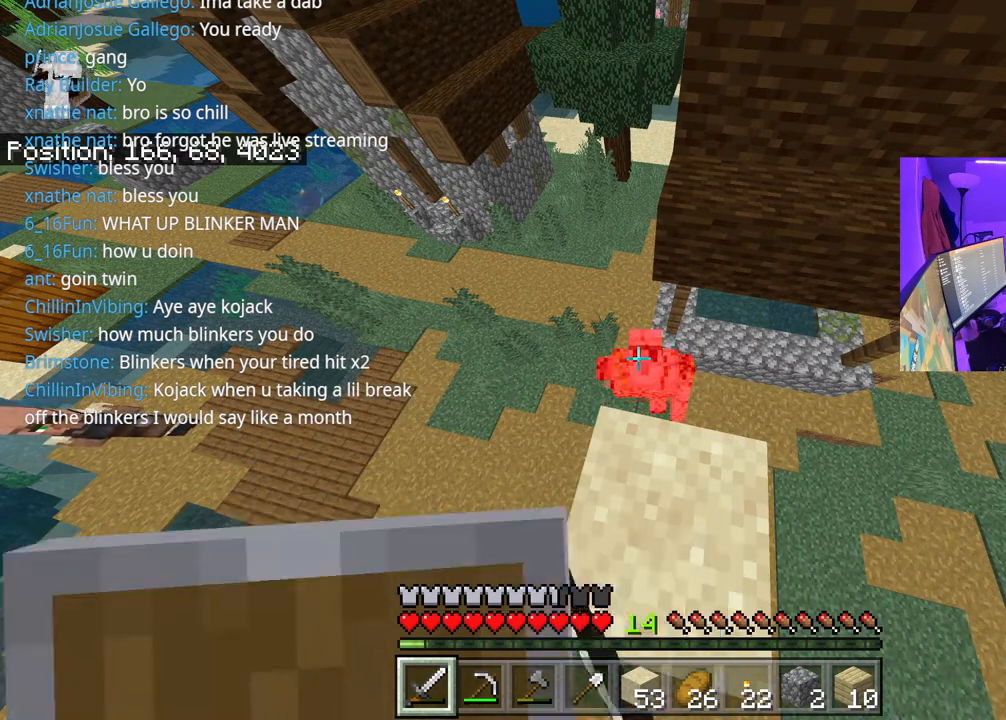
{"buttons": ["R2"], "left_stick": "center", "right_stick": "center", "events": [[83, "R2", "down"], [200, "R2", "up"], [283, "R2", "down"], [400, "R2", "up"], [483, "R2", "down"]]}
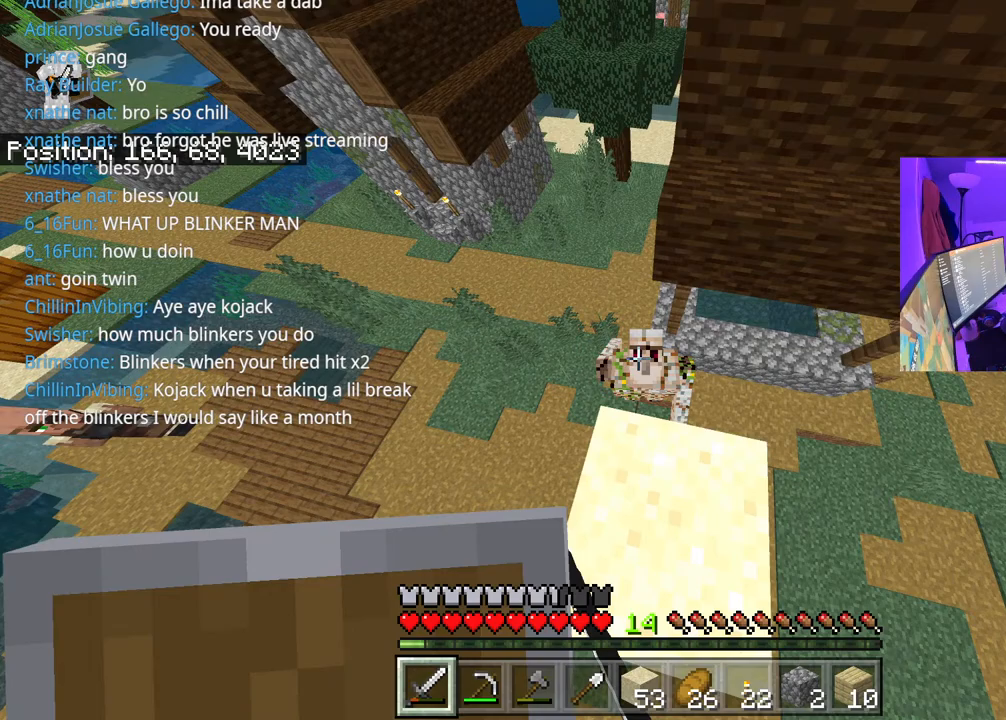
{"buttons": ["R3"], "left_stick": "center", "right_stick": "center", "events": [[67, "R2", "up"], [183, "R2", "down"], [233, "R2", "up"], [483, "R3", "down"]]}
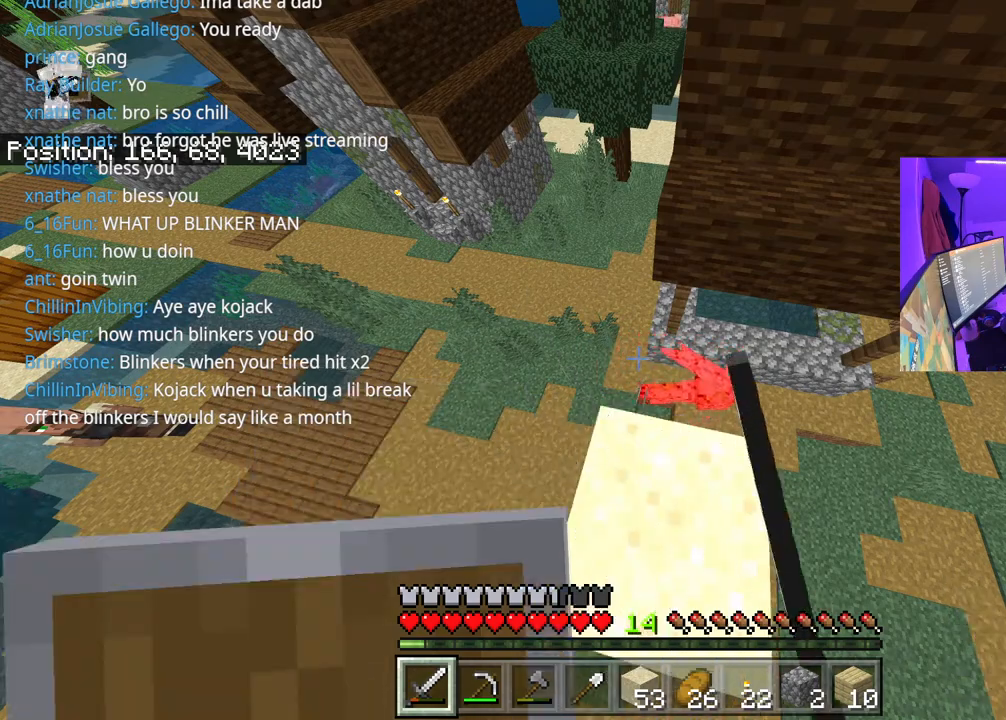
{"buttons": [], "left_stick": "center", "right_stick": "center", "events": [[133, "R3", "up"], [183, "right_stick", "right"], [283, "right_stick", "center"]]}
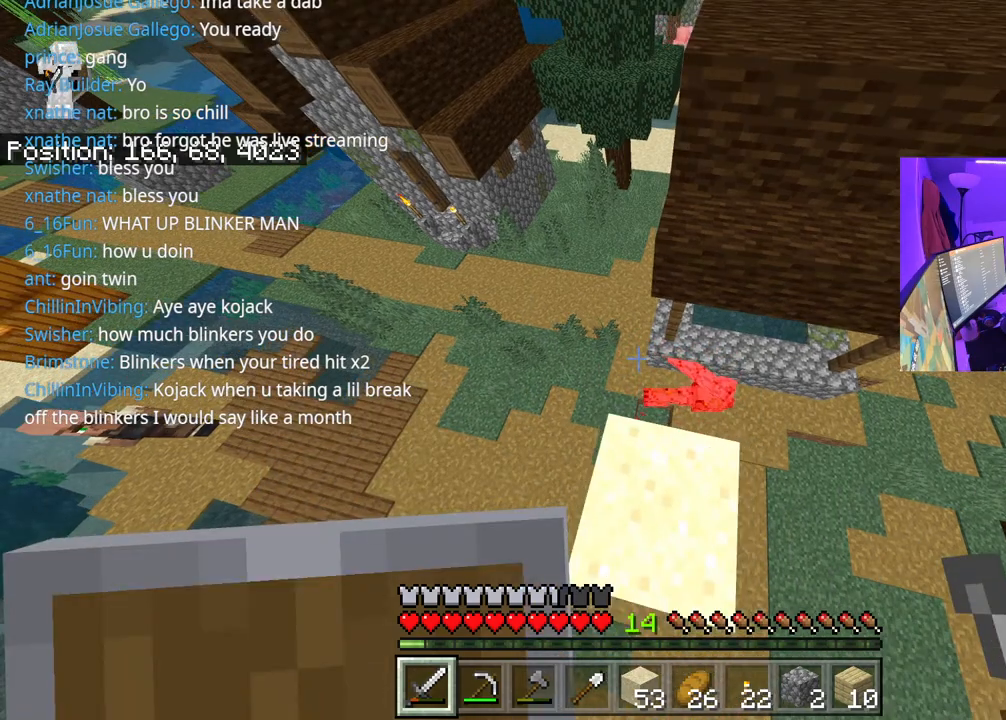
{"buttons": [], "left_stick": "up", "right_stick": "center", "events": [[17, "left_stick", "up"]]}
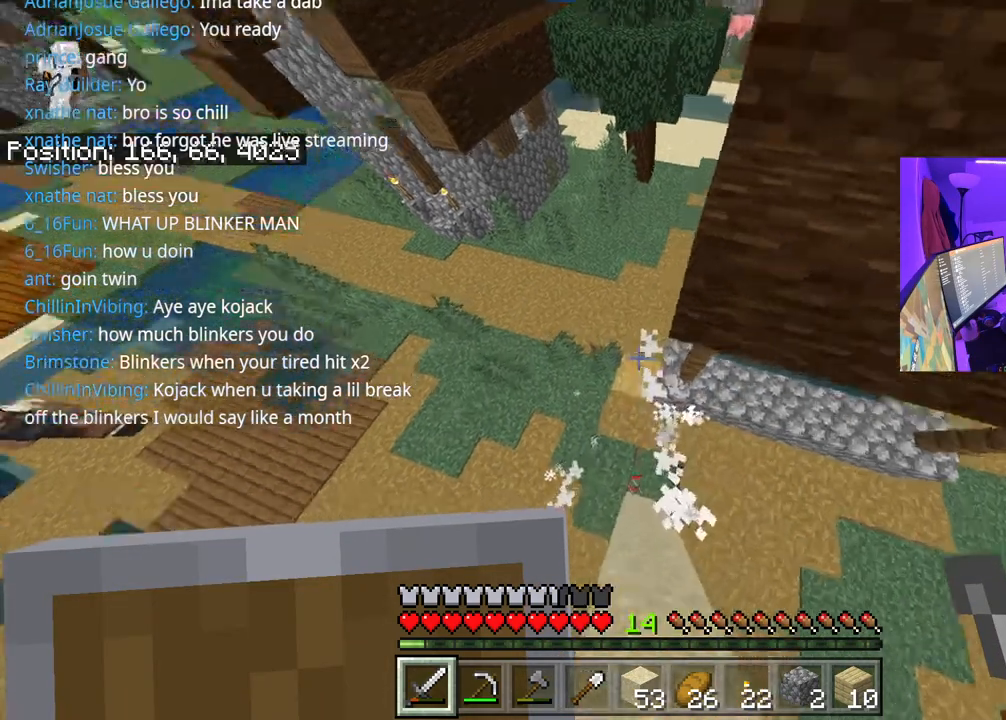
{"buttons": [], "left_stick": "down-left", "right_stick": "center", "events": [[50, "right_stick", "left"], [283, "left_stick", "down"], [367, "left_stick", "down-left"], [383, "right_stick", "center"]]}
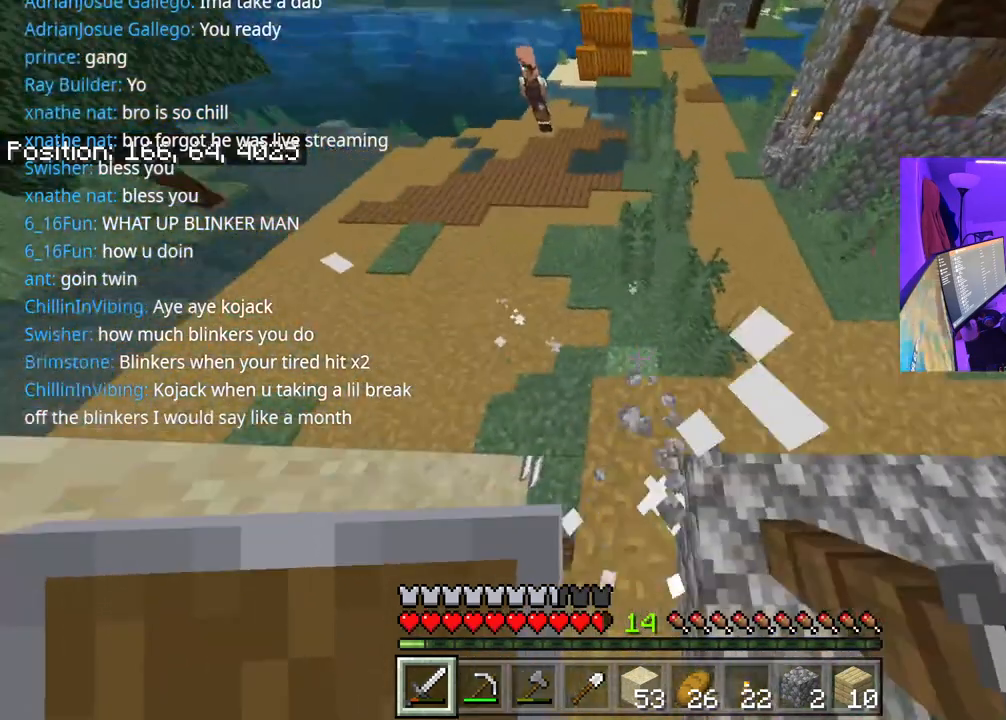
{"buttons": [], "left_stick": "center", "right_stick": "center", "events": [[17, "left_stick", "center"], [150, "Y", "down"], [300, "Y", "up"]]}
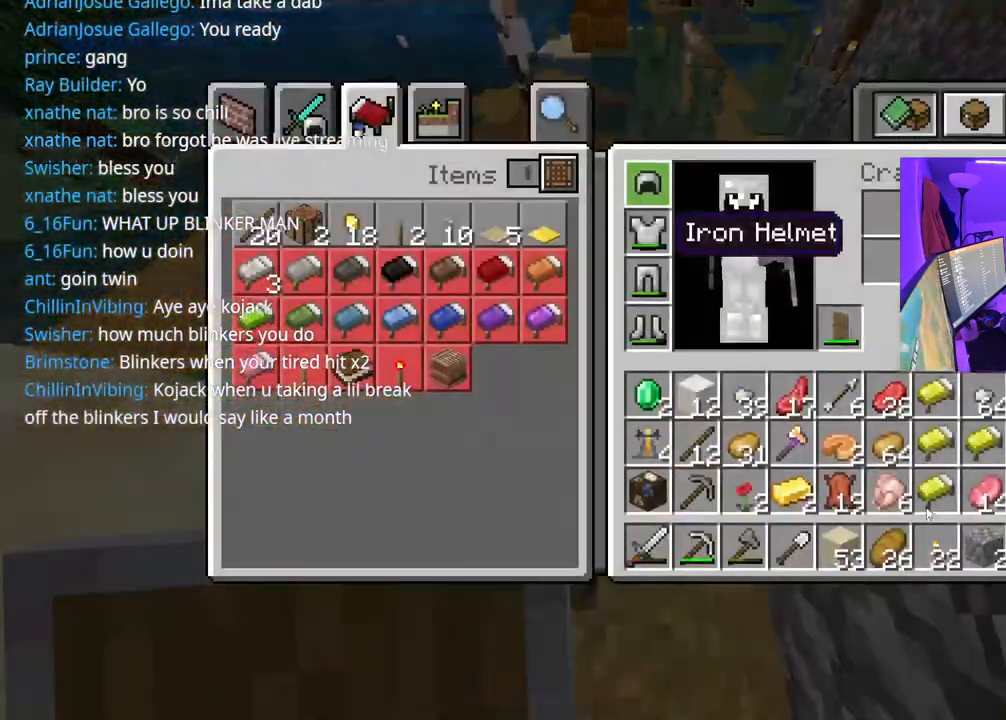
{"buttons": [], "left_stick": "center", "right_stick": "center", "events": [[100, "DPAD_RIGHT", "down"], [133, "DPAD_RIGHT", "up"], [300, "DPAD_DOWN", "down"], [400, "DPAD_DOWN", "up"]]}
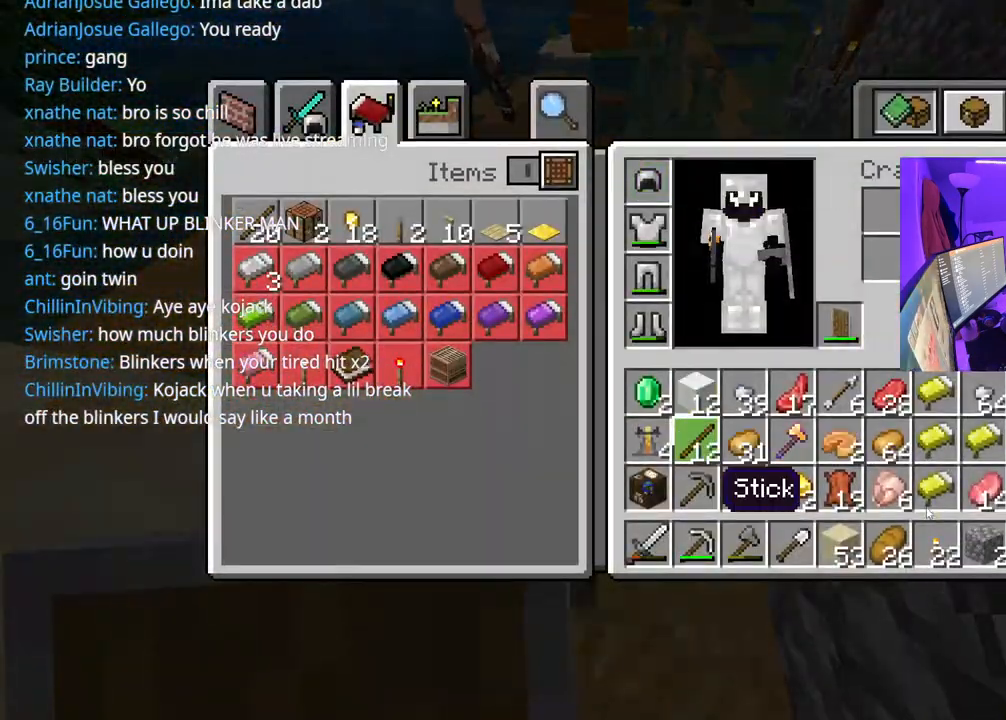
{"buttons": [], "left_stick": "center", "right_stick": "center", "events": [[17, "DPAD_DOWN", "down"], [150, "DPAD_DOWN", "up"], [300, "DPAD_UP", "down"], [400, "DPAD_UP", "up"]]}
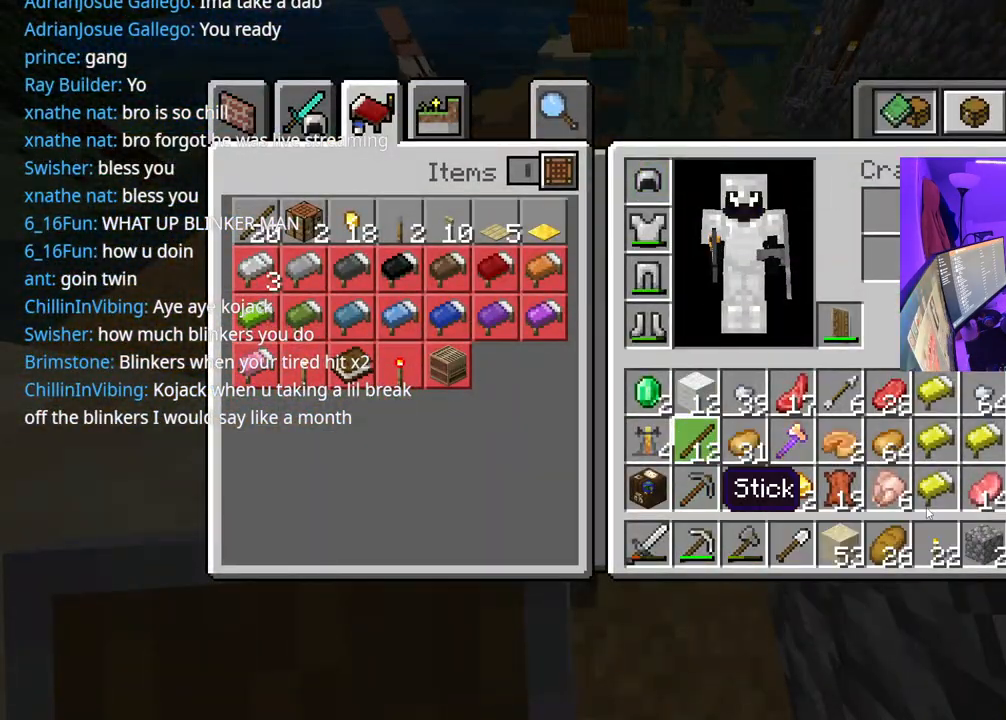
{"buttons": [], "left_stick": "center", "right_stick": "center", "events": [[50, "DPAD_LEFT", "down"], [150, "DPAD_LEFT", "up"], [300, "DPAD_UP", "down"], [400, "DPAD_UP", "up"]]}
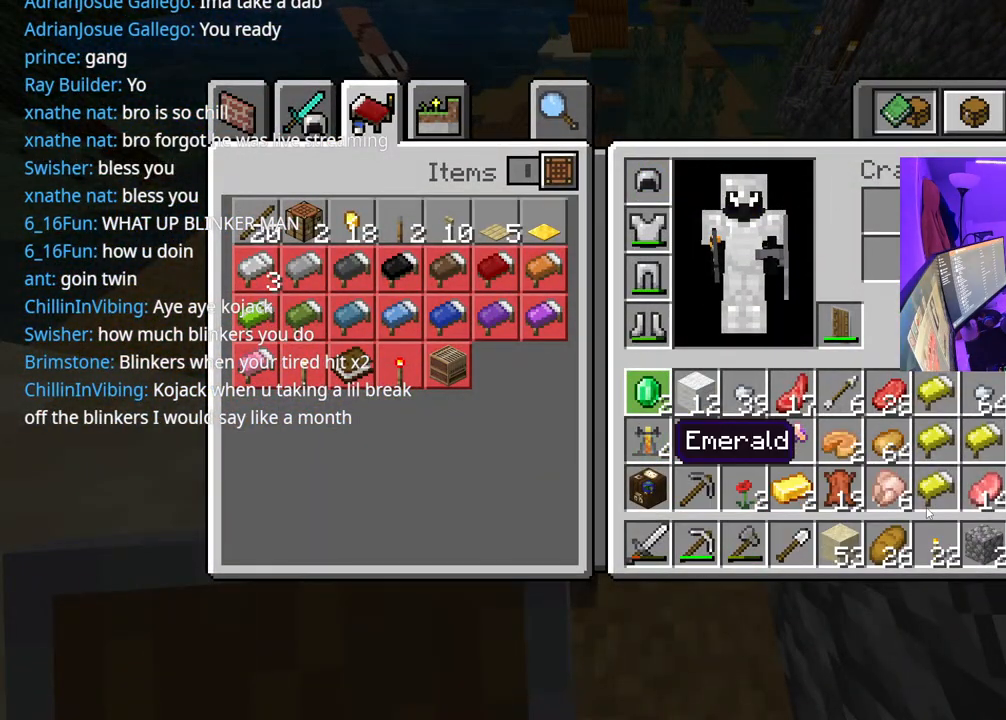
{"buttons": ["DPAD_DOWN"], "left_stick": "center", "right_stick": "center", "events": [[50, "DPAD_RIGHT", "down"], [150, "DPAD_RIGHT", "up"], [217, "DPAD_DOWN", "down"], [350, "DPAD_DOWN", "up"], [467, "DPAD_DOWN", "down"]]}
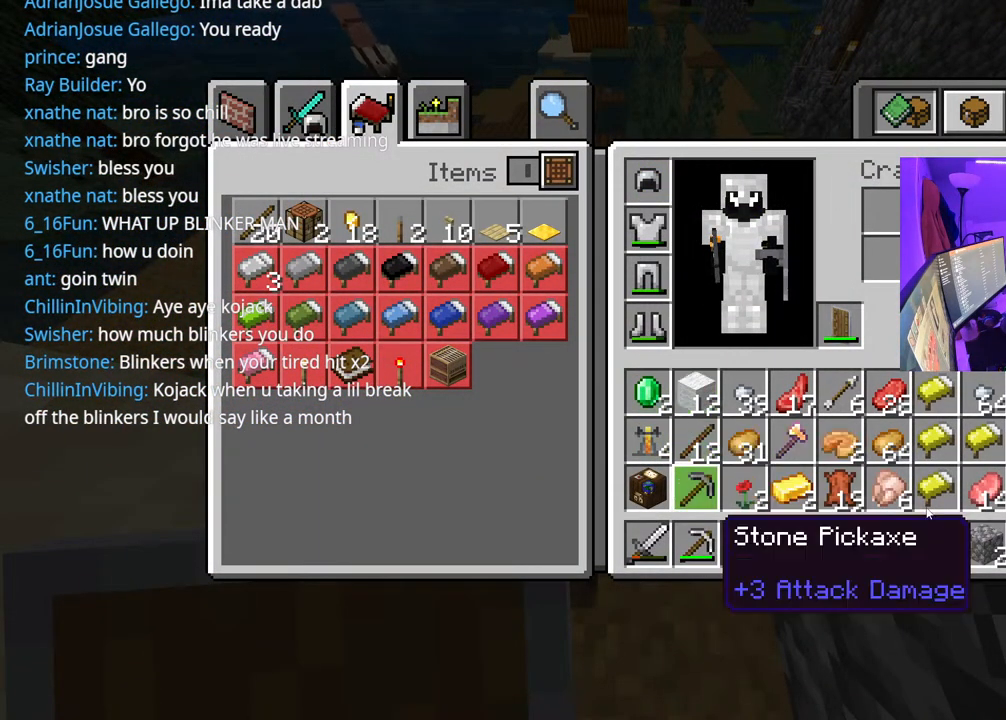
{"buttons": [], "left_stick": "center", "right_stick": "center", "events": [[100, "DPAD_DOWN", "up"], [267, "DPAD_RIGHT", "down"], [350, "DPAD_RIGHT", "up"]]}
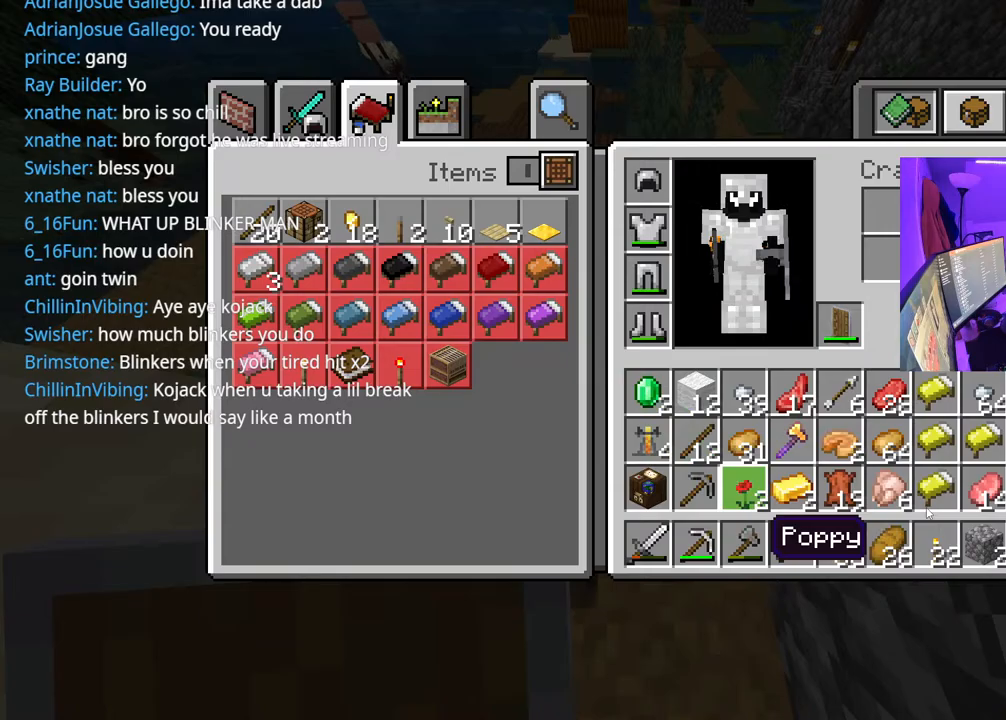
{"buttons": [], "left_stick": "center", "right_stick": "center", "events": [[17, "A", "down"], [100, "A", "up"], [250, "Y", "down"], [433, "Y", "up"]]}
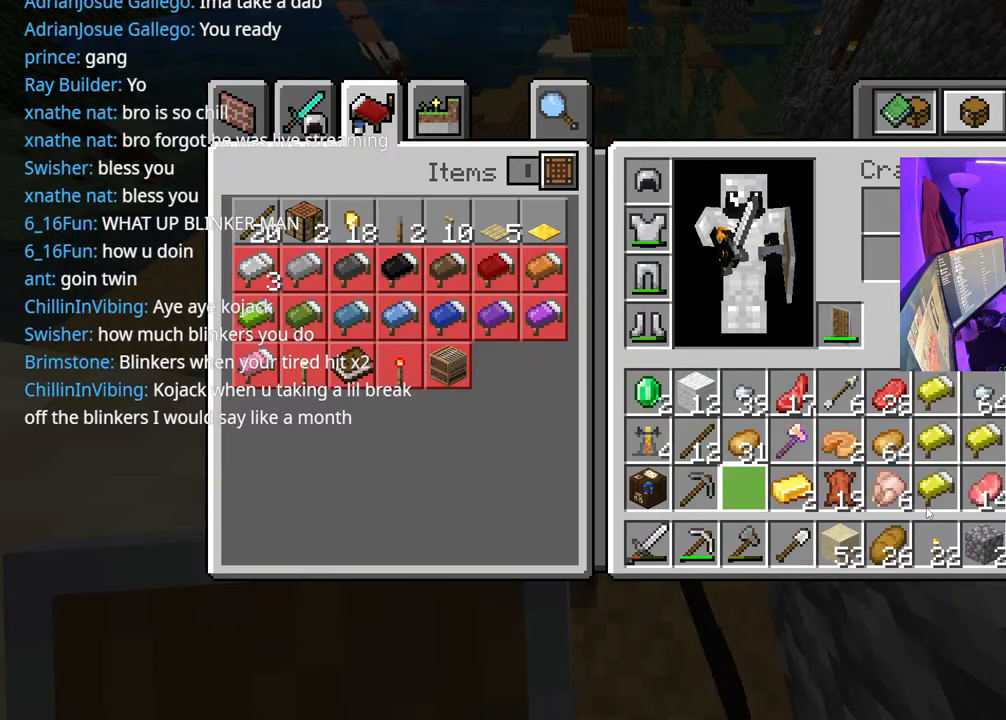
{"buttons": [], "left_stick": "left", "right_stick": "center", "events": [[183, "B", "down"], [300, "B", "up"], [300, "left_stick", "left"]]}
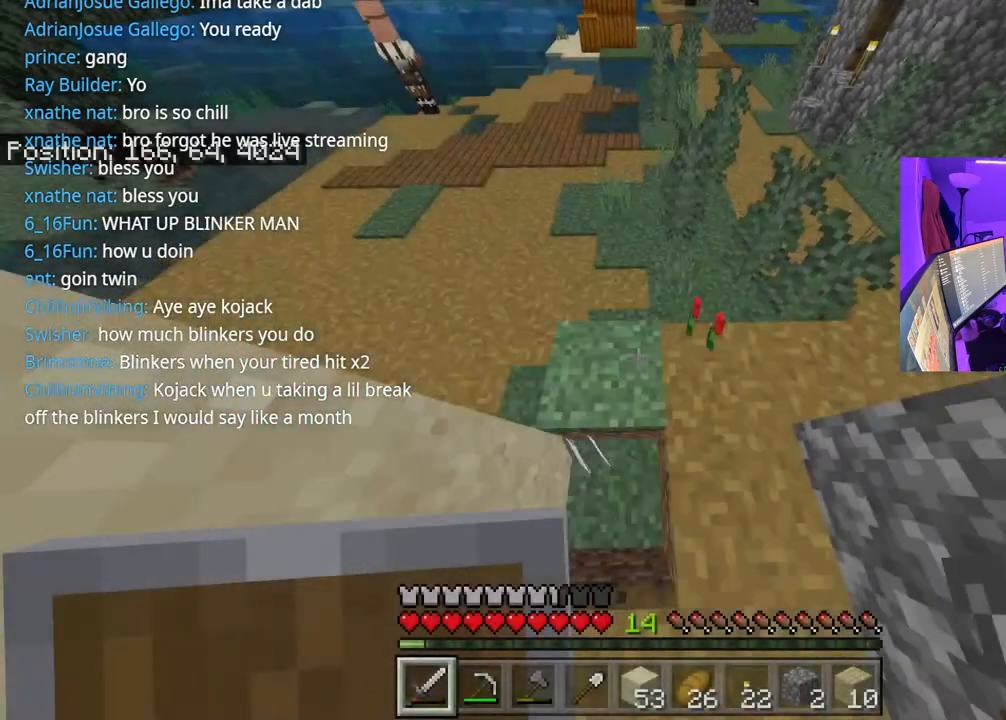
{"buttons": [], "left_stick": "down", "right_stick": "center", "events": [[150, "left_stick", "up"], [317, "left_stick", "center"], [367, "left_stick", "down"]]}
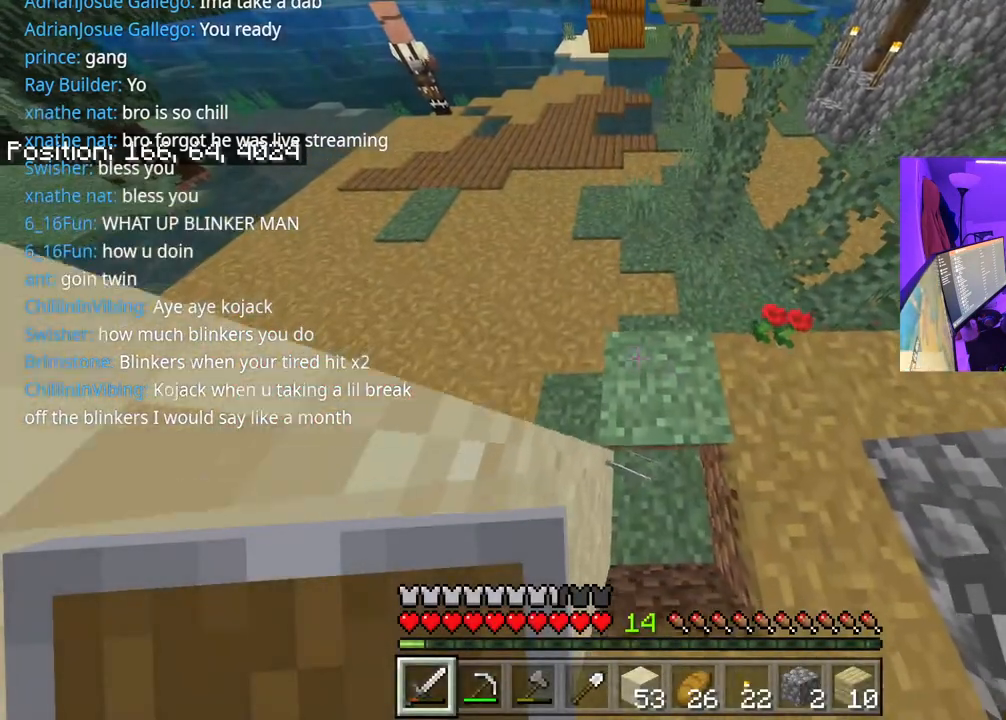
{"buttons": [], "left_stick": "up", "right_stick": "center", "events": [[150, "left_stick", "center"], [483, "left_stick", "up"]]}
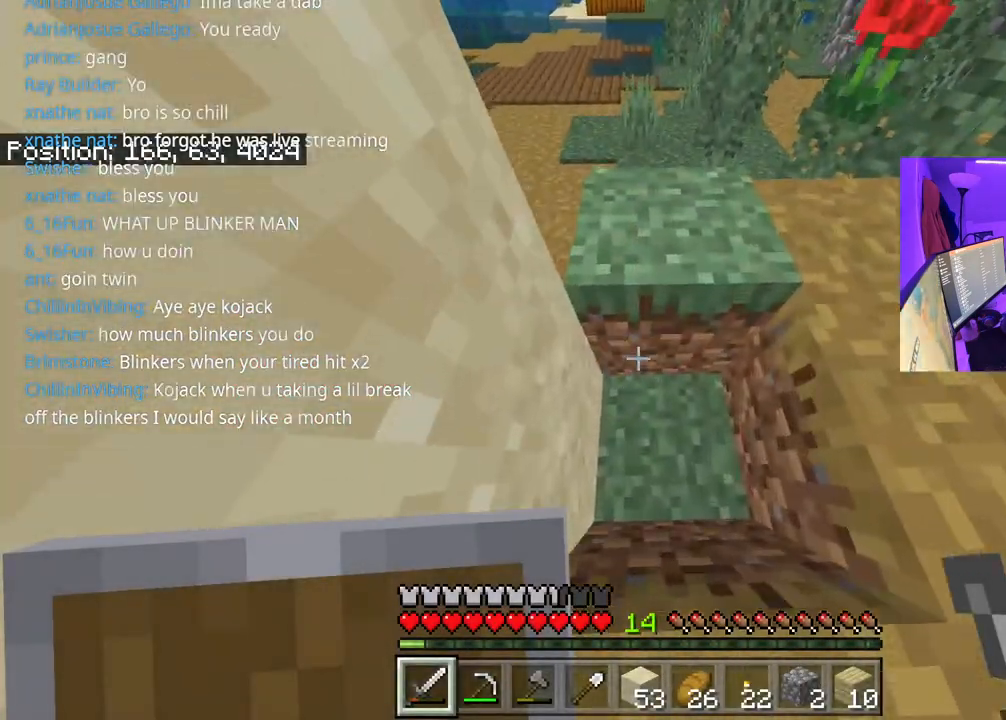
{"buttons": ["Y"], "left_stick": "center", "right_stick": "center", "events": [[150, "A", "down"], [267, "right_stick", "up"], [333, "A", "up"], [333, "right_stick", "center"], [400, "Y", "down"], [433, "left_stick", "center"]]}
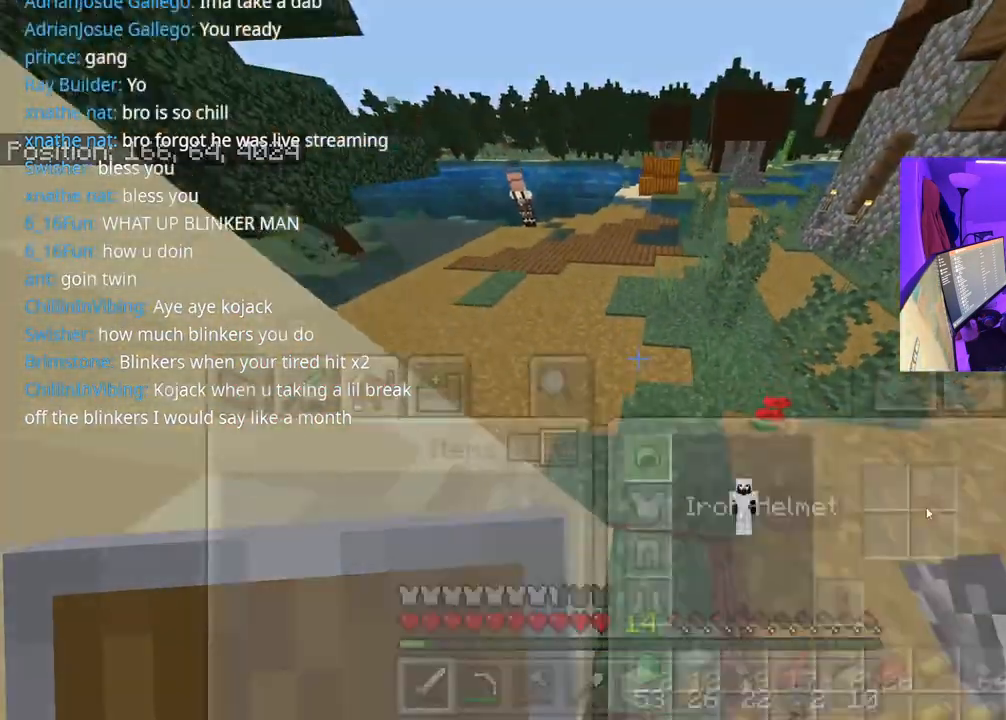
{"buttons": ["DPAD_RIGHT"], "left_stick": "center", "right_stick": "center", "events": [[17, "Y", "up"], [250, "DPAD_DOWN", "down"], [350, "DPAD_DOWN", "up"], [450, "DPAD_RIGHT", "down"]]}
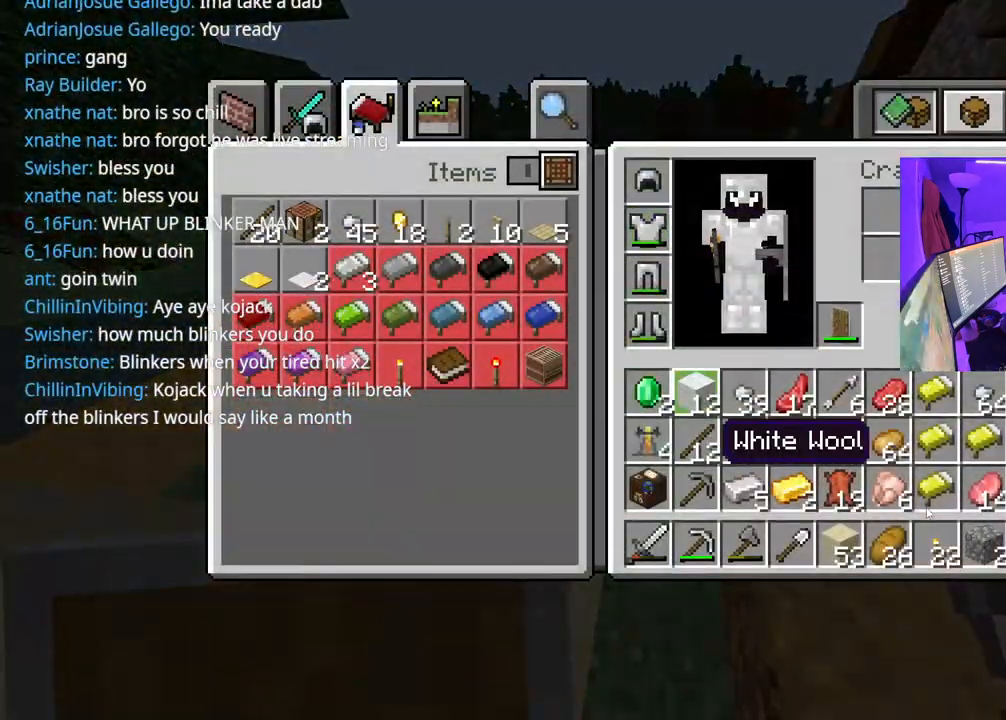
{"buttons": [], "left_stick": "up-left", "right_stick": "center", "events": [[33, "DPAD_RIGHT", "up"], [317, "B", "down"], [400, "B", "up"], [483, "left_stick", "up-left"]]}
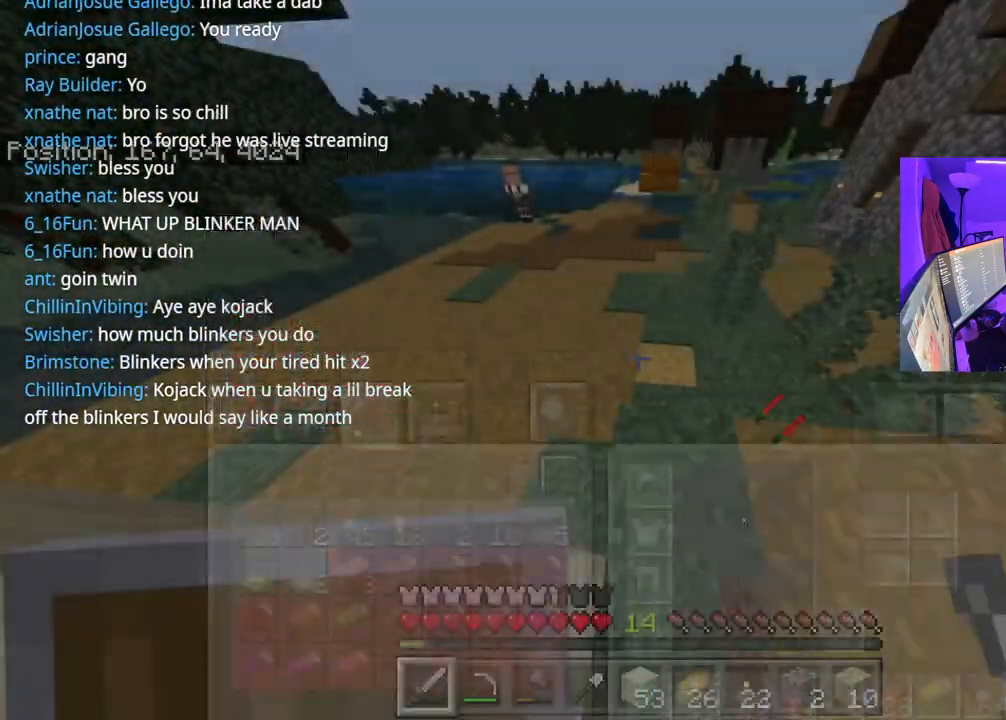
{"buttons": [], "left_stick": "up", "right_stick": "center", "events": [[50, "left_stick", "up"]]}